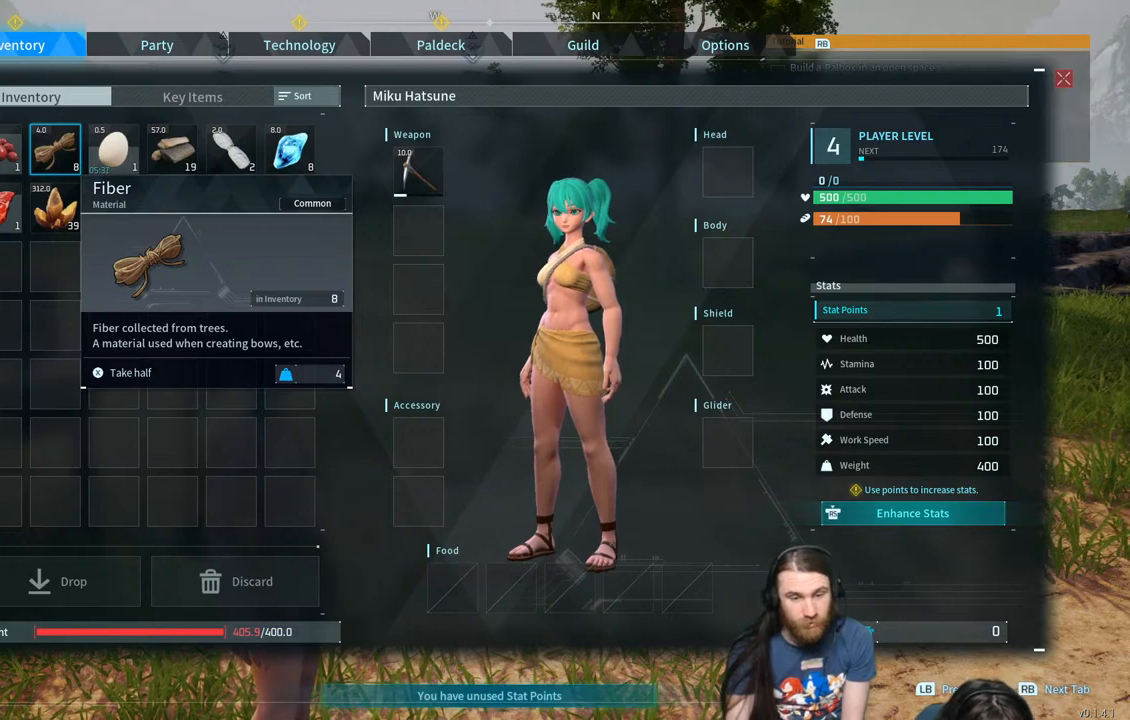
Gameplay with a controller (Xbox layout); each line is a JSON object with the inputs held at the frame after it. "events" lists button and stick changes between this image and that frame as [ms after this image, input, new state], when the widget could be followed in between.
{"buttons": [], "left_stick": "center", "right_stick": "center", "events": []}
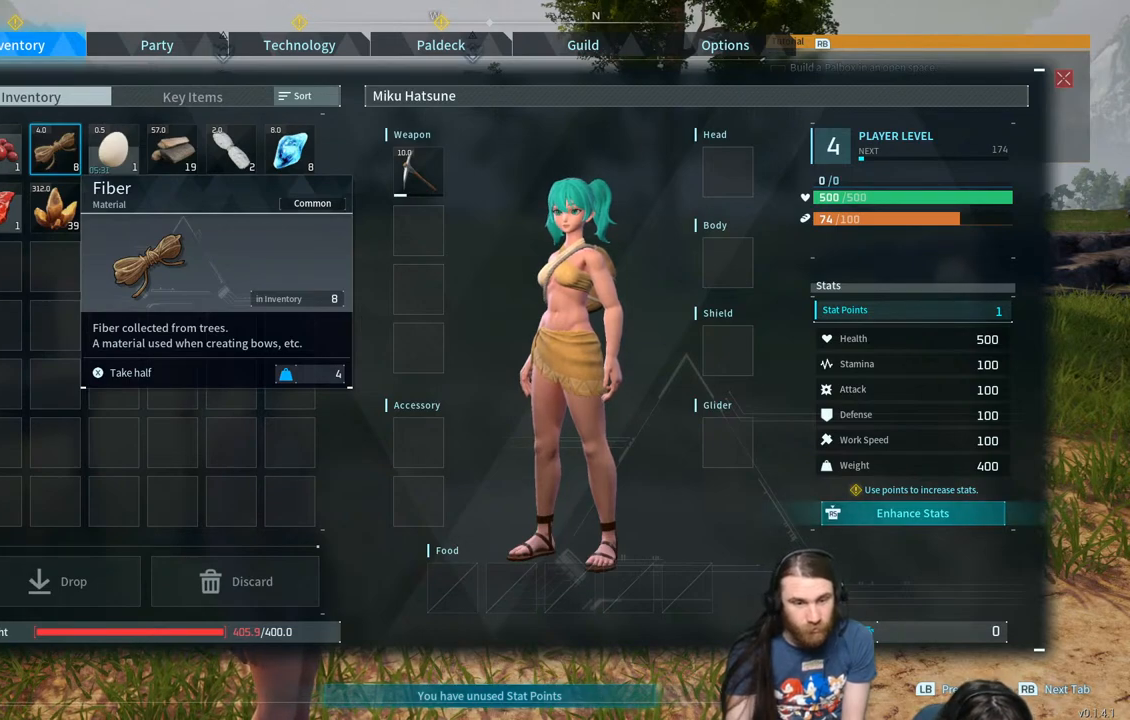
{"buttons": [], "left_stick": "center", "right_stick": "center", "events": []}
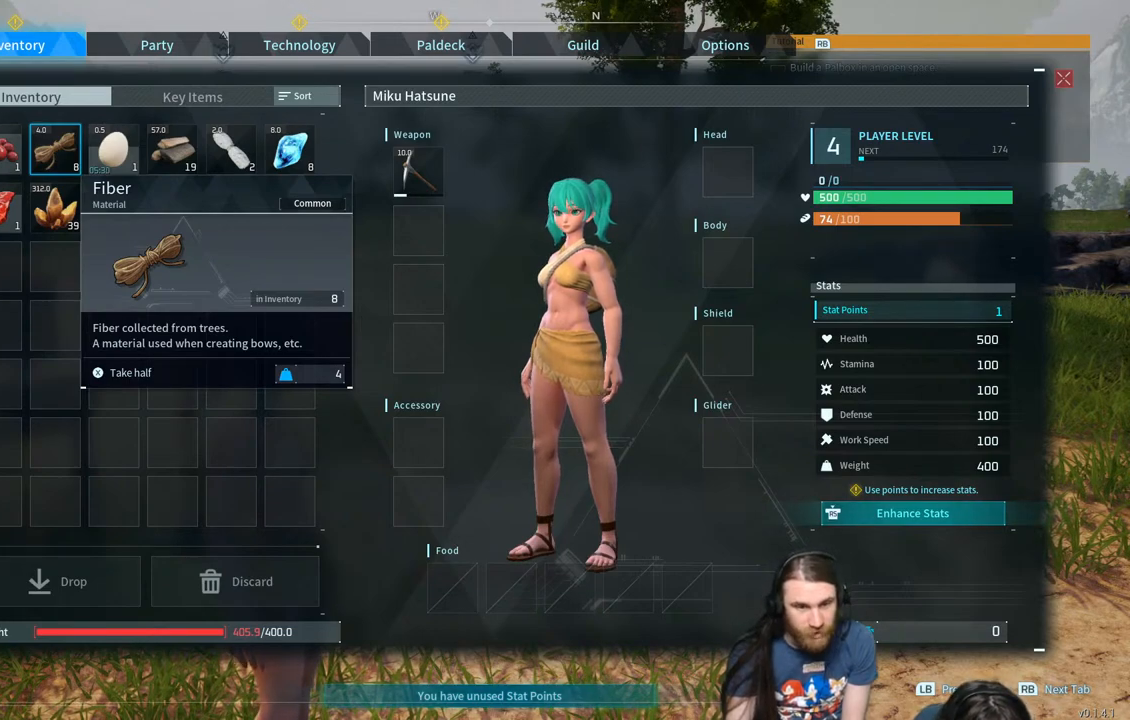
{"buttons": ["DPAD_RIGHT"], "left_stick": "center", "right_stick": "center", "events": [[267, "DPAD_RIGHT", "down"], [383, "DPAD_RIGHT", "up"], [483, "DPAD_RIGHT", "down"]]}
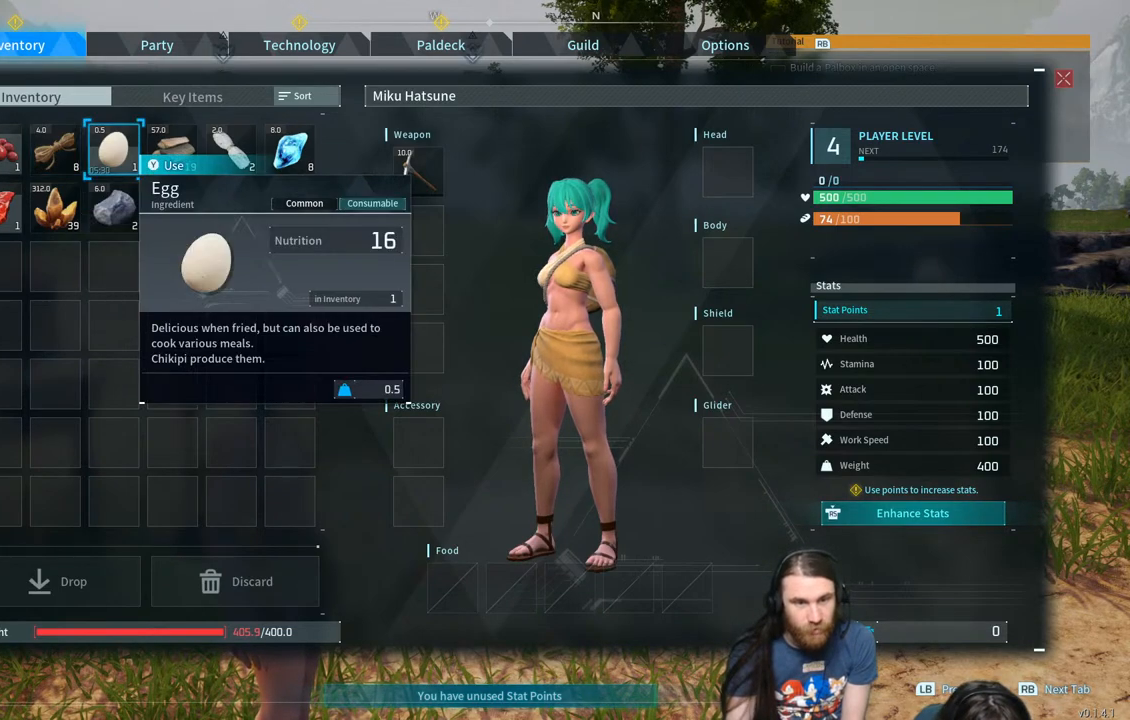
{"buttons": [], "left_stick": "center", "right_stick": "center", "events": [[83, "DPAD_RIGHT", "up"], [233, "DPAD_RIGHT", "down"], [367, "DPAD_RIGHT", "up"]]}
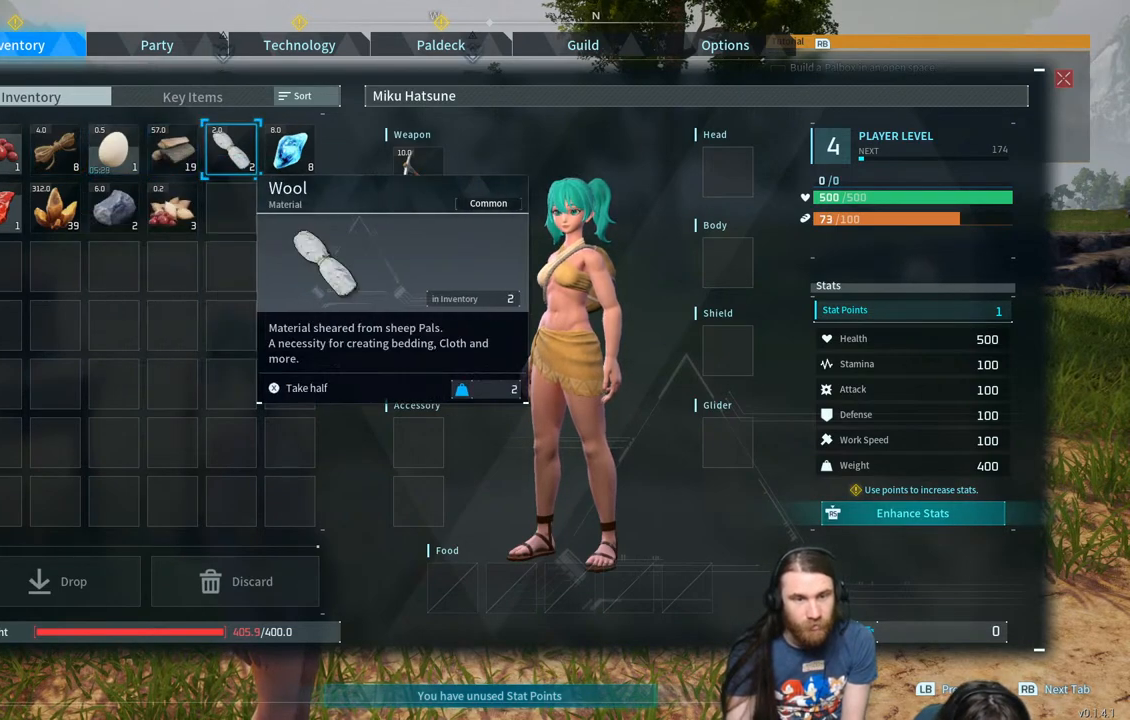
{"buttons": [], "left_stick": "center", "right_stick": "center", "events": [[67, "DPAD_RIGHT", "down"], [200, "DPAD_RIGHT", "up"], [317, "DPAD_RIGHT", "down"], [450, "DPAD_RIGHT", "up"]]}
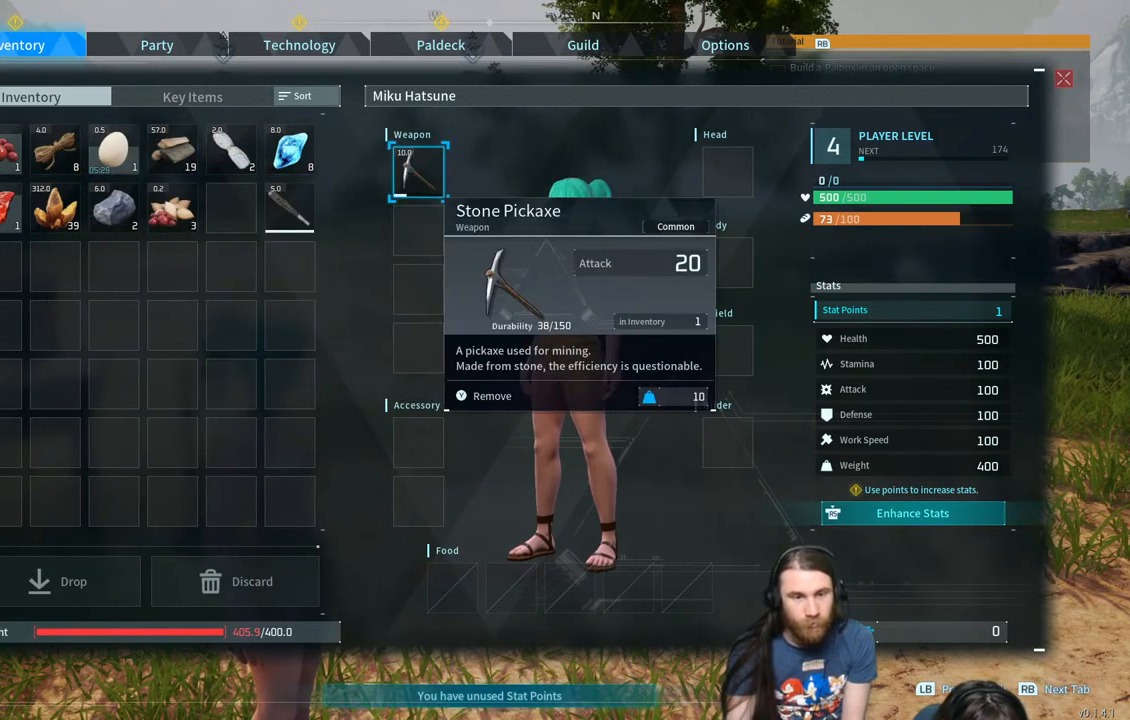
{"buttons": [], "left_stick": "center", "right_stick": "center", "events": []}
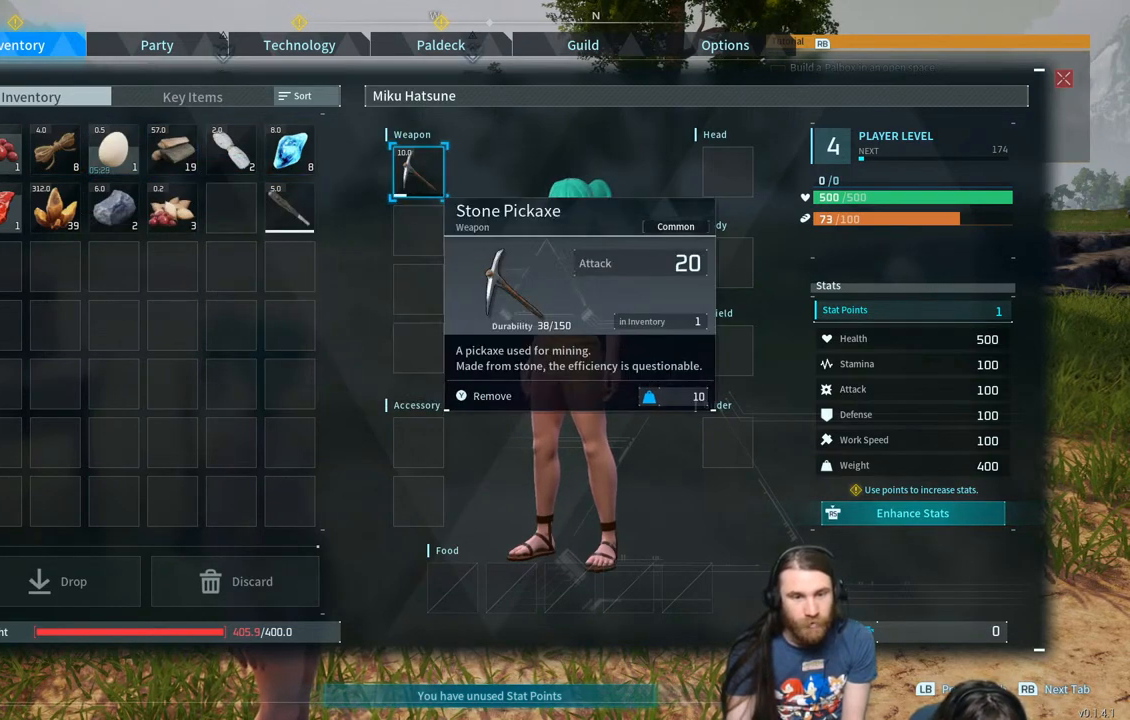
{"buttons": [], "left_stick": "center", "right_stick": "center", "events": [[167, "DPAD_LEFT", "down"], [283, "DPAD_LEFT", "up"]]}
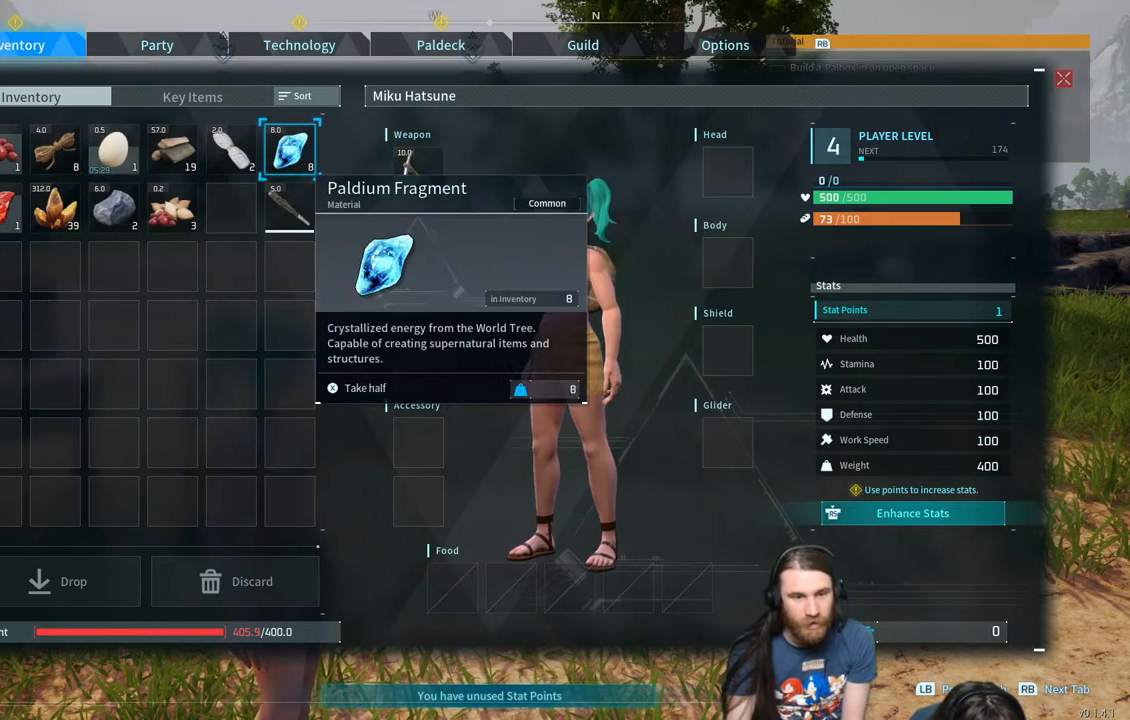
{"buttons": [], "left_stick": "center", "right_stick": "center", "events": [[100, "DPAD_LEFT", "down"], [217, "DPAD_LEFT", "up"]]}
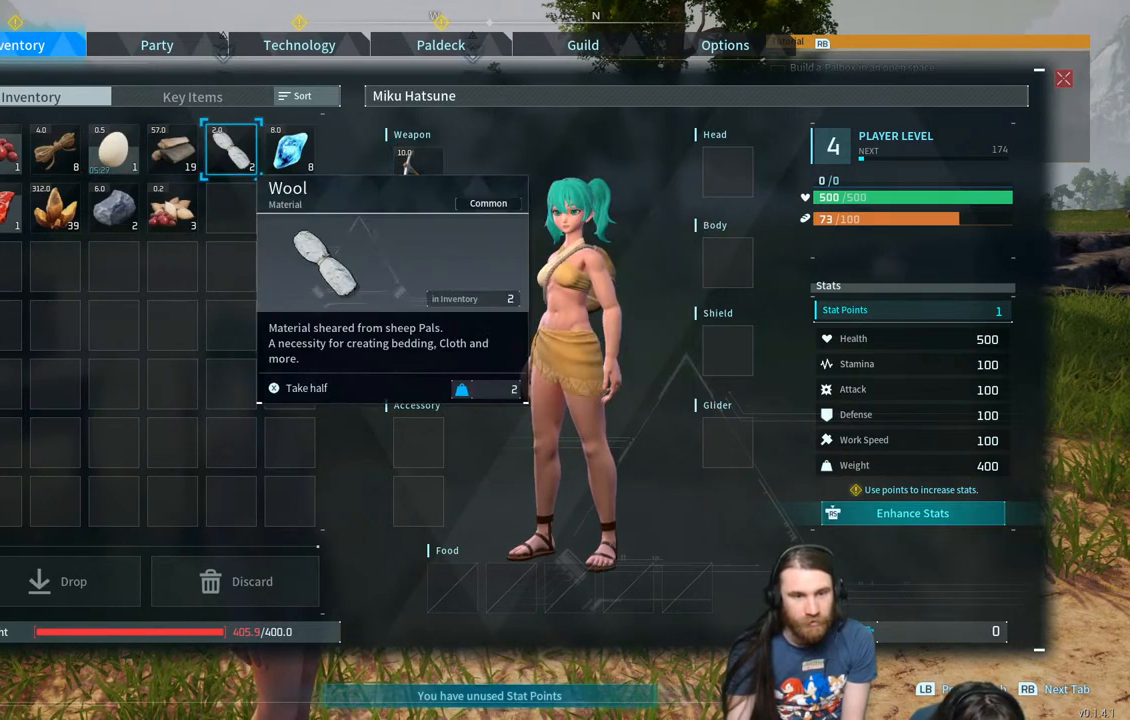
{"buttons": [], "left_stick": "center", "right_stick": "center", "events": []}
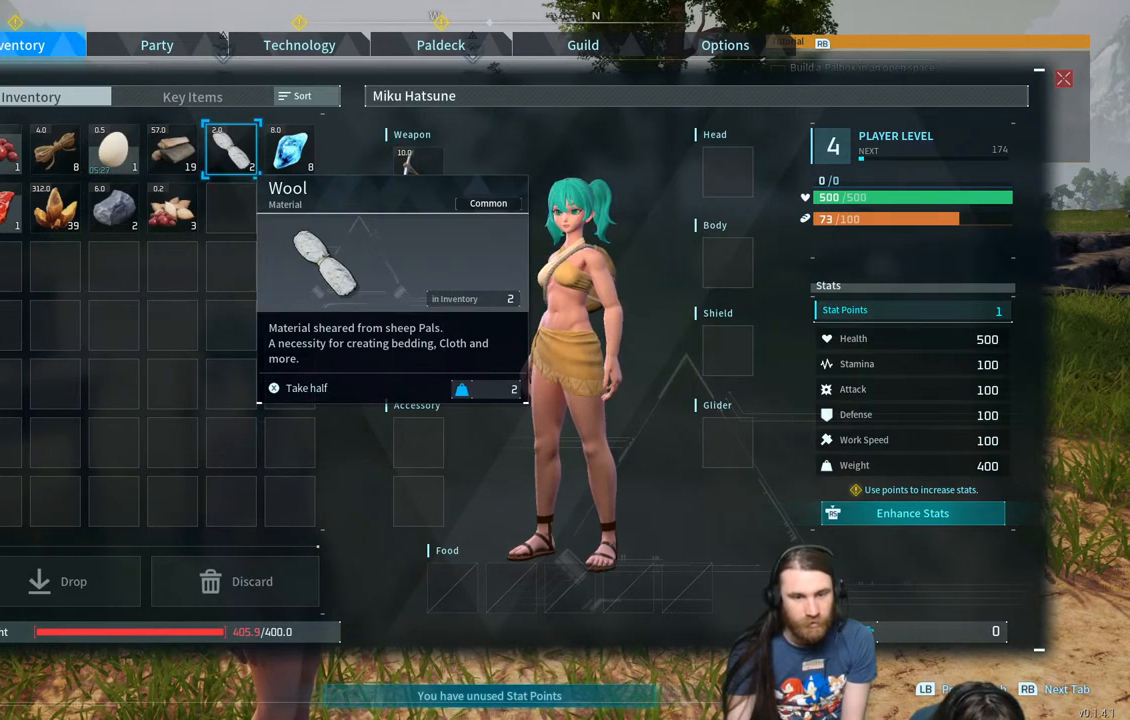
{"buttons": [], "left_stick": "center", "right_stick": "center", "events": [[283, "DPAD_LEFT", "down"], [417, "DPAD_LEFT", "up"]]}
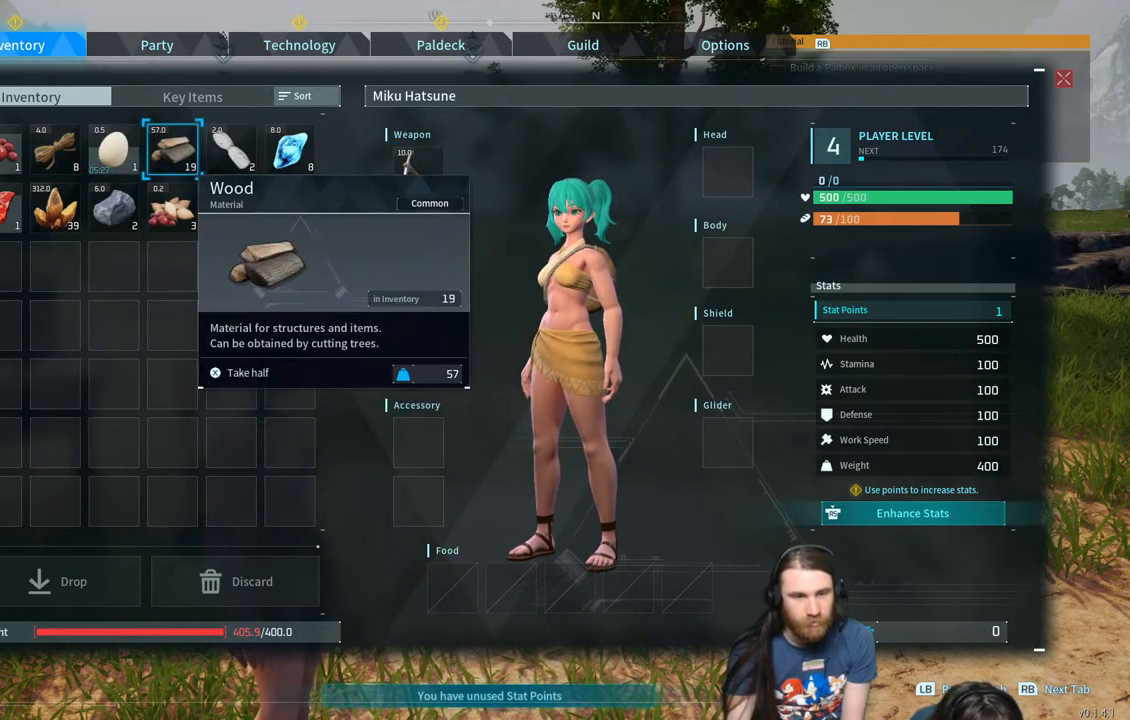
{"buttons": [], "left_stick": "center", "right_stick": "center", "events": []}
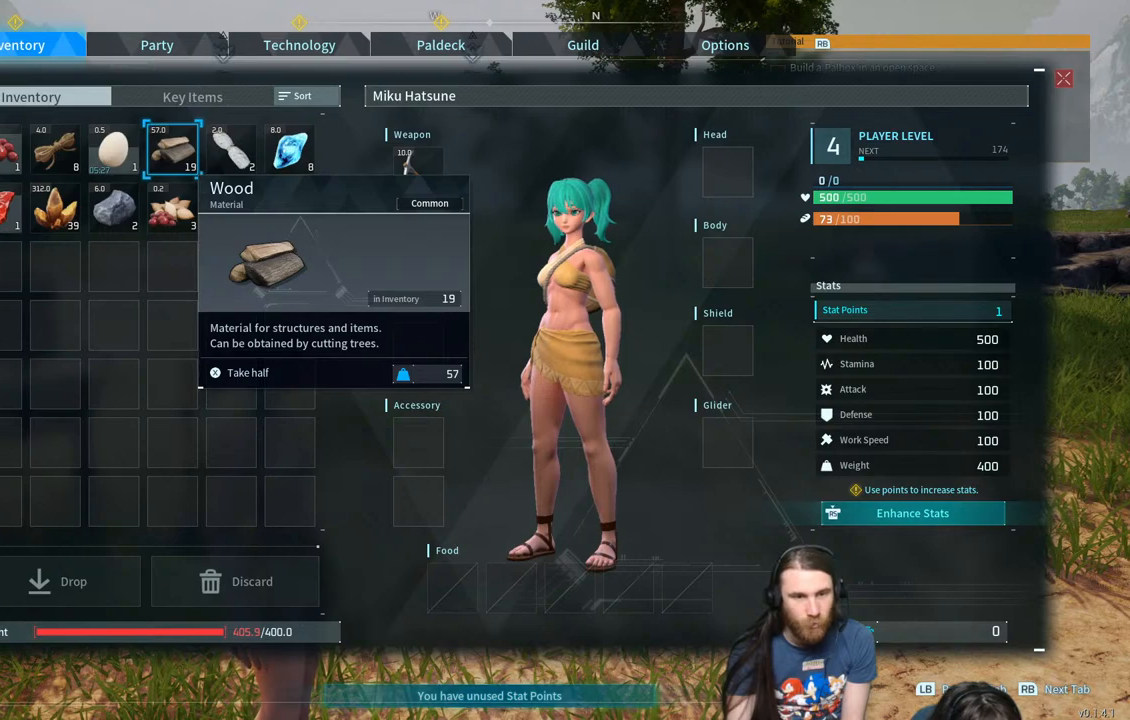
{"buttons": [], "left_stick": "center", "right_stick": "center", "events": []}
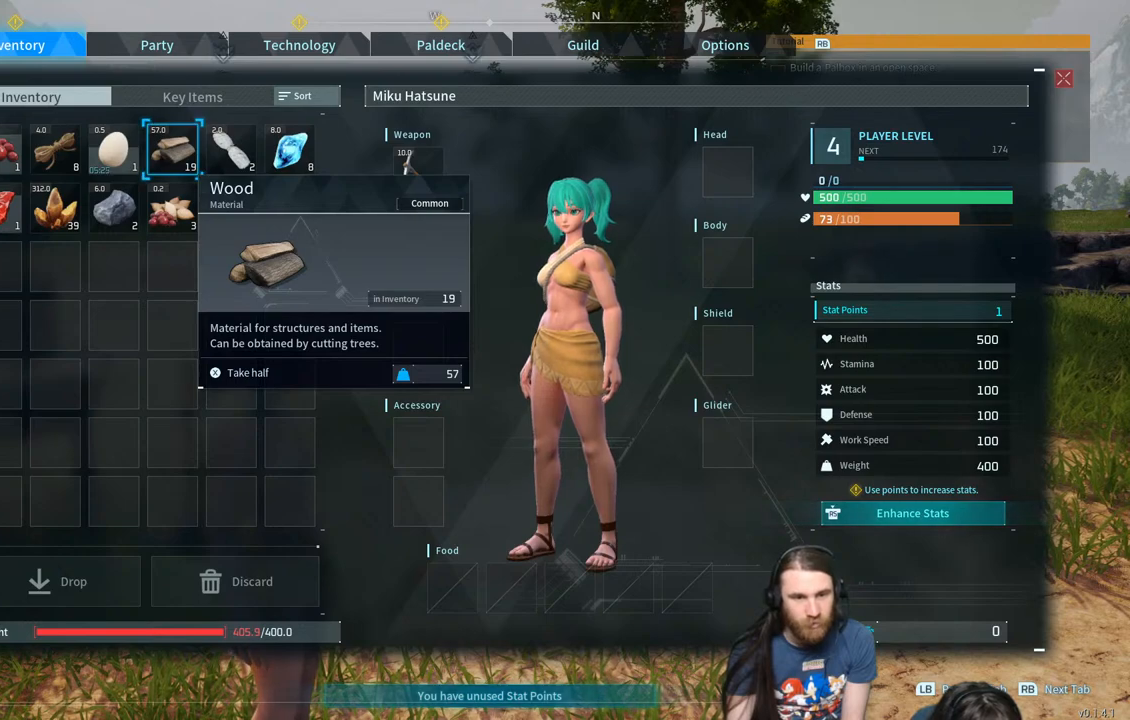
{"buttons": [], "left_stick": "center", "right_stick": "center", "events": []}
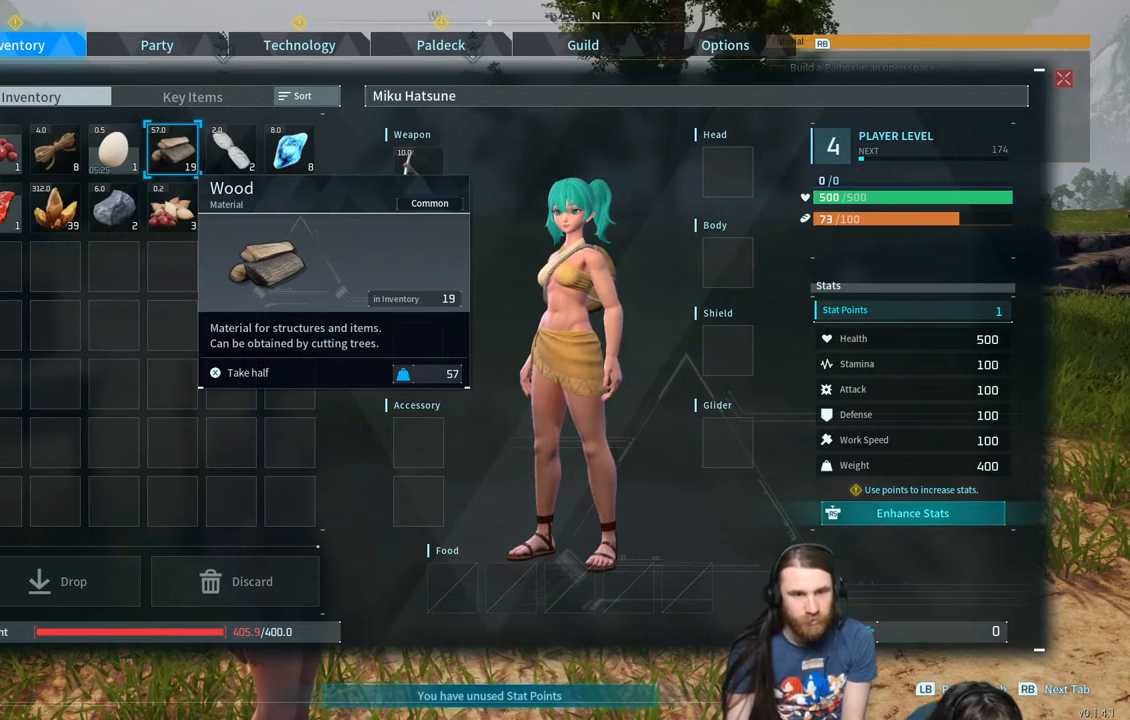
{"buttons": [], "left_stick": "center", "right_stick": "center", "events": []}
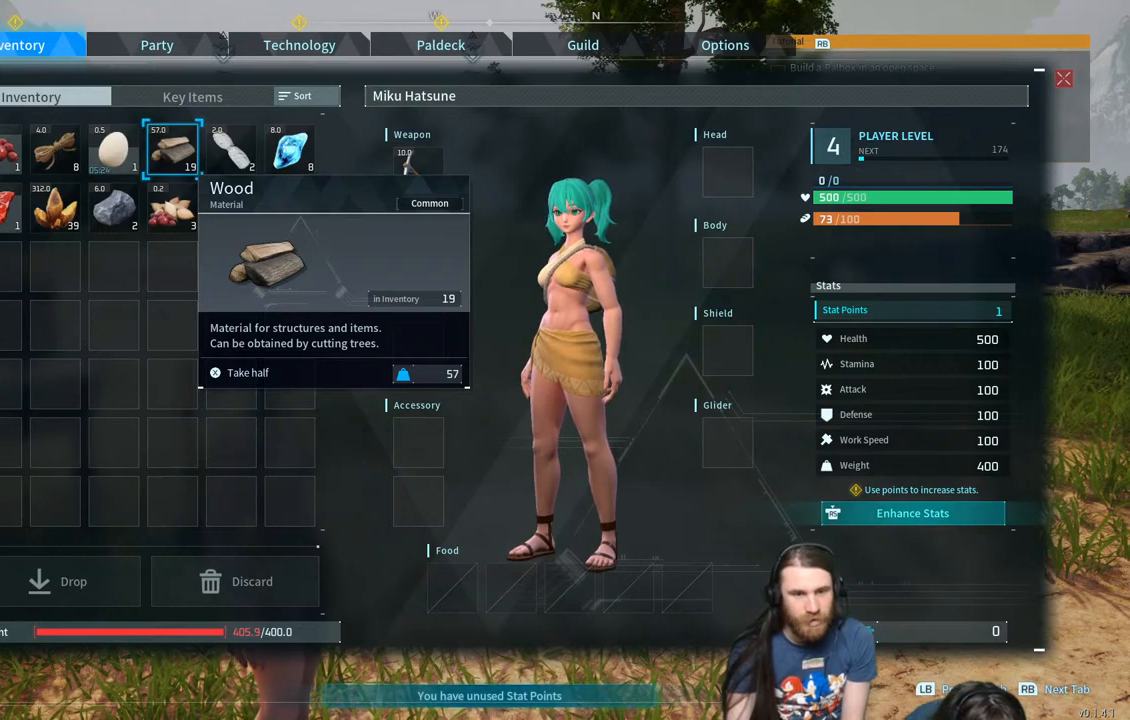
{"buttons": ["DPAD_LEFT"], "left_stick": "center", "right_stick": "center", "events": [[467, "DPAD_LEFT", "down"]]}
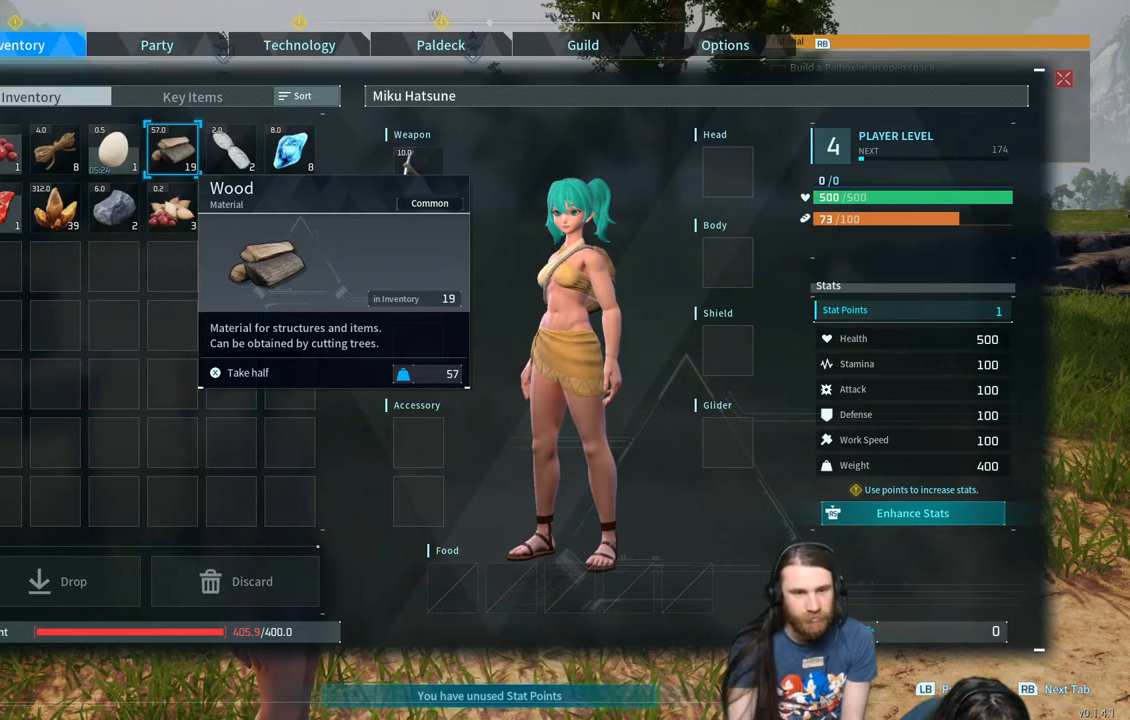
{"buttons": [], "left_stick": "center", "right_stick": "center", "events": [[83, "DPAD_LEFT", "up"], [200, "DPAD_RIGHT", "down"], [333, "DPAD_RIGHT", "up"]]}
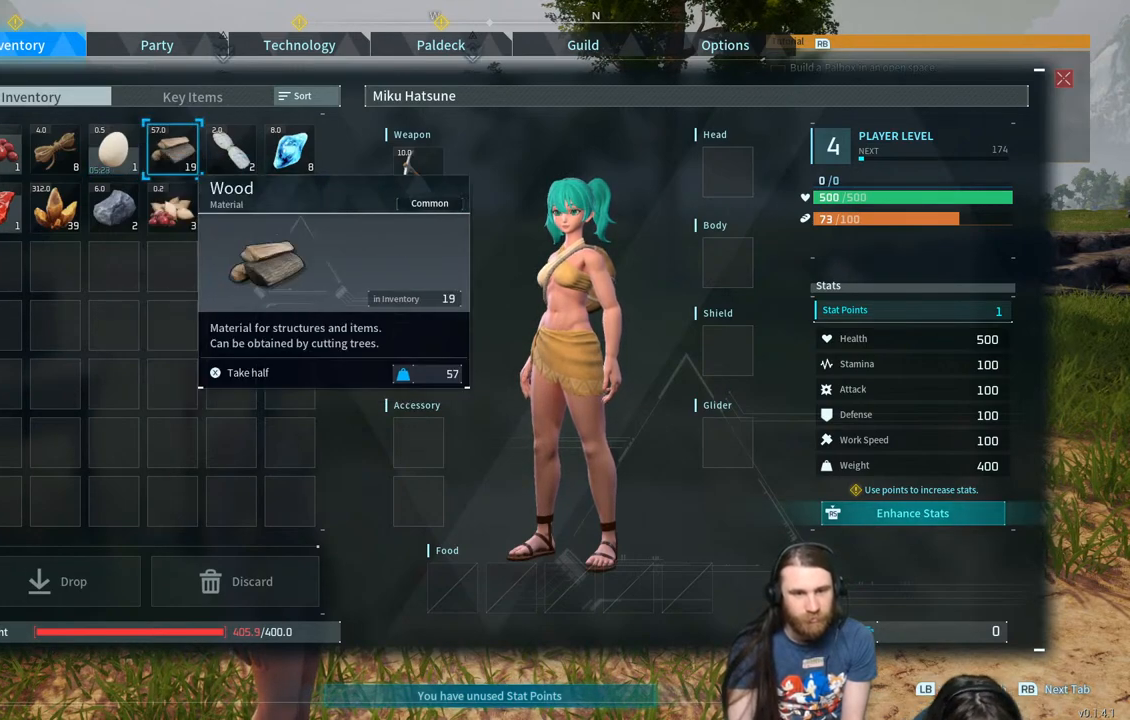
{"buttons": [], "left_stick": "center", "right_stick": "center", "events": []}
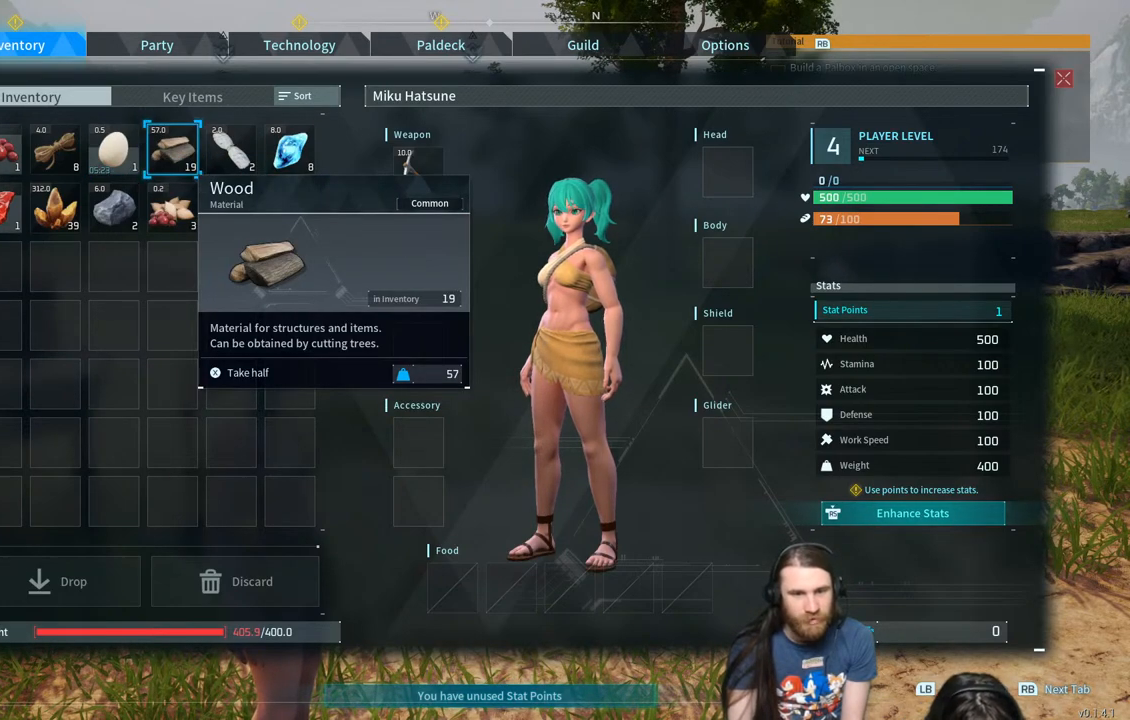
{"buttons": [], "left_stick": "center", "right_stick": "center", "events": []}
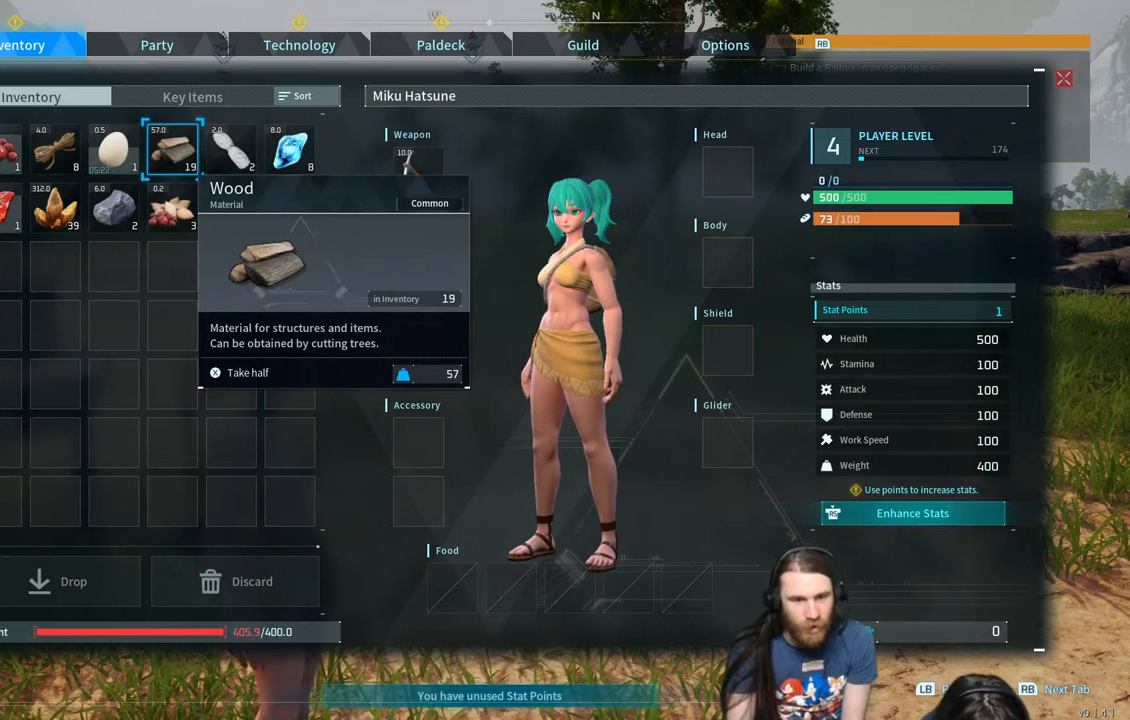
{"buttons": [], "left_stick": "center", "right_stick": "center", "events": []}
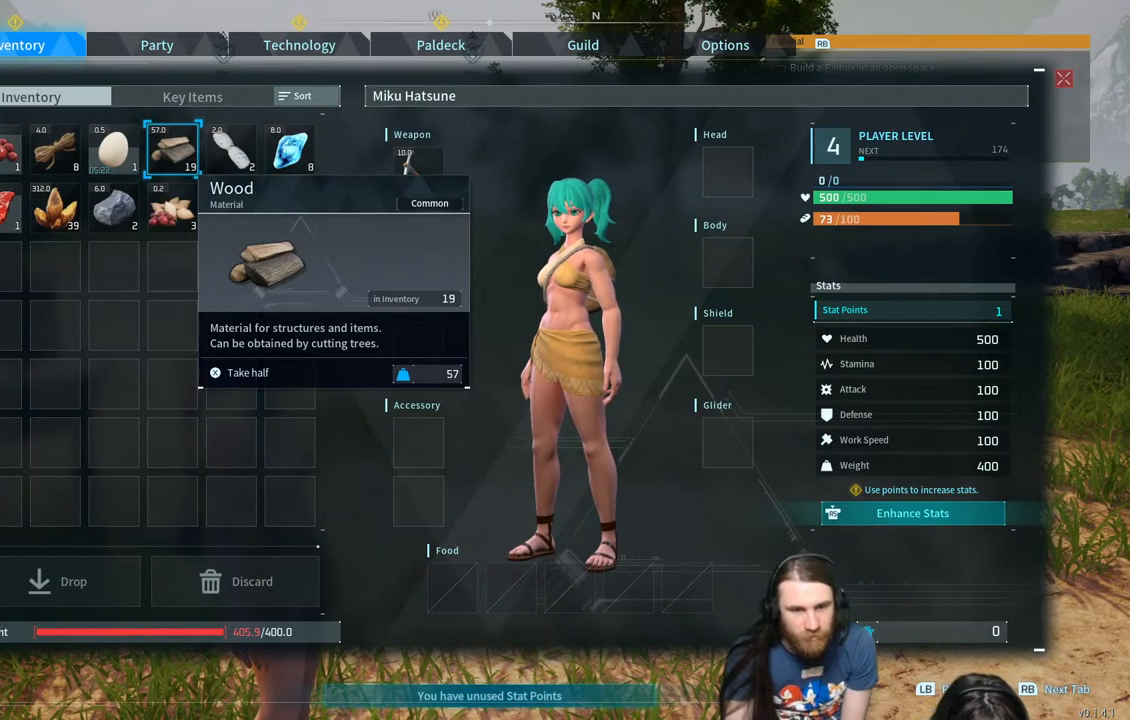
{"buttons": [], "left_stick": "center", "right_stick": "center", "events": []}
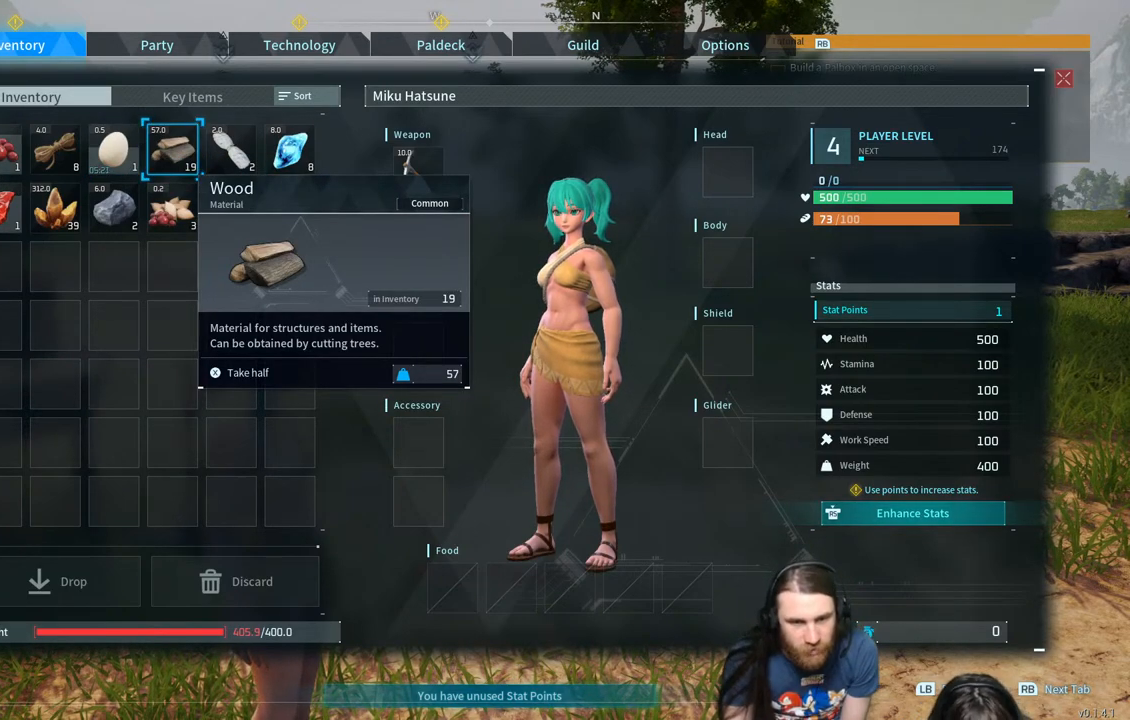
{"buttons": [], "left_stick": "center", "right_stick": "center", "events": []}
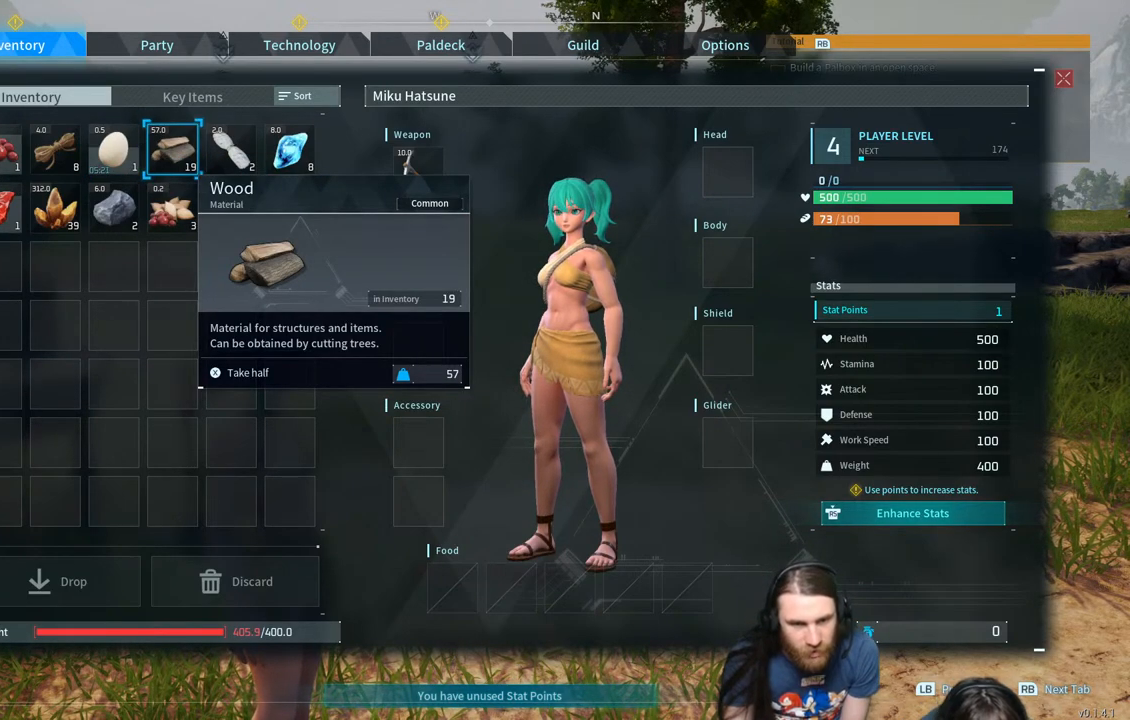
{"buttons": [], "left_stick": "center", "right_stick": "center", "events": []}
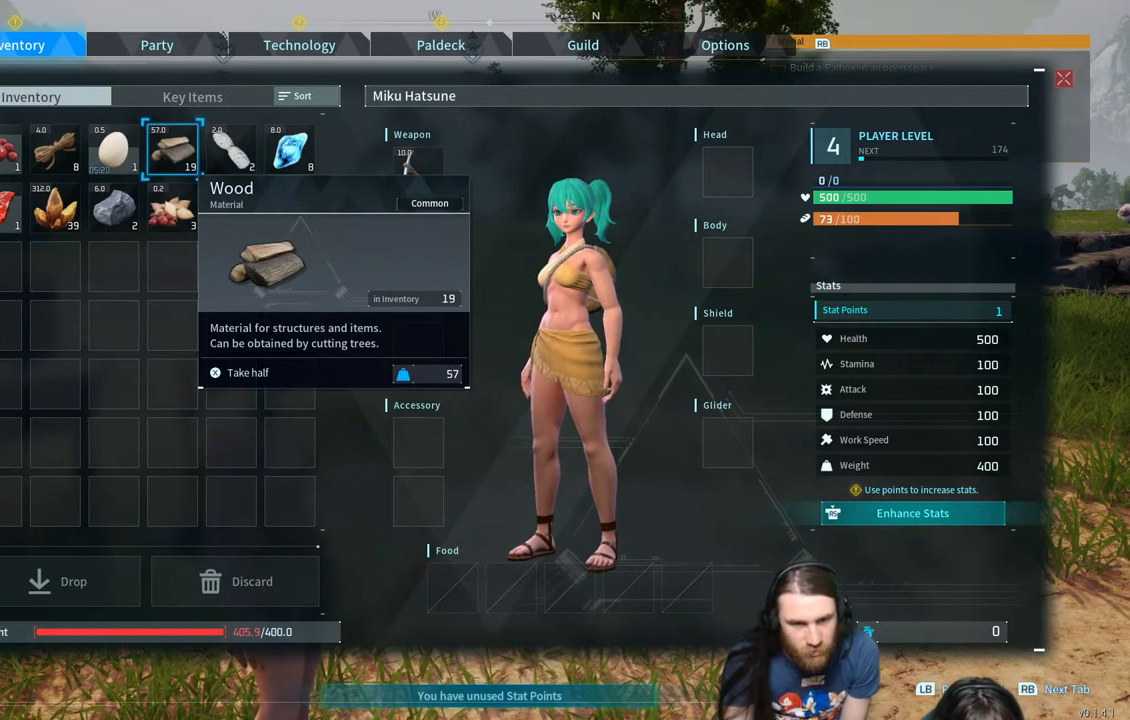
{"buttons": [], "left_stick": "center", "right_stick": "center", "events": []}
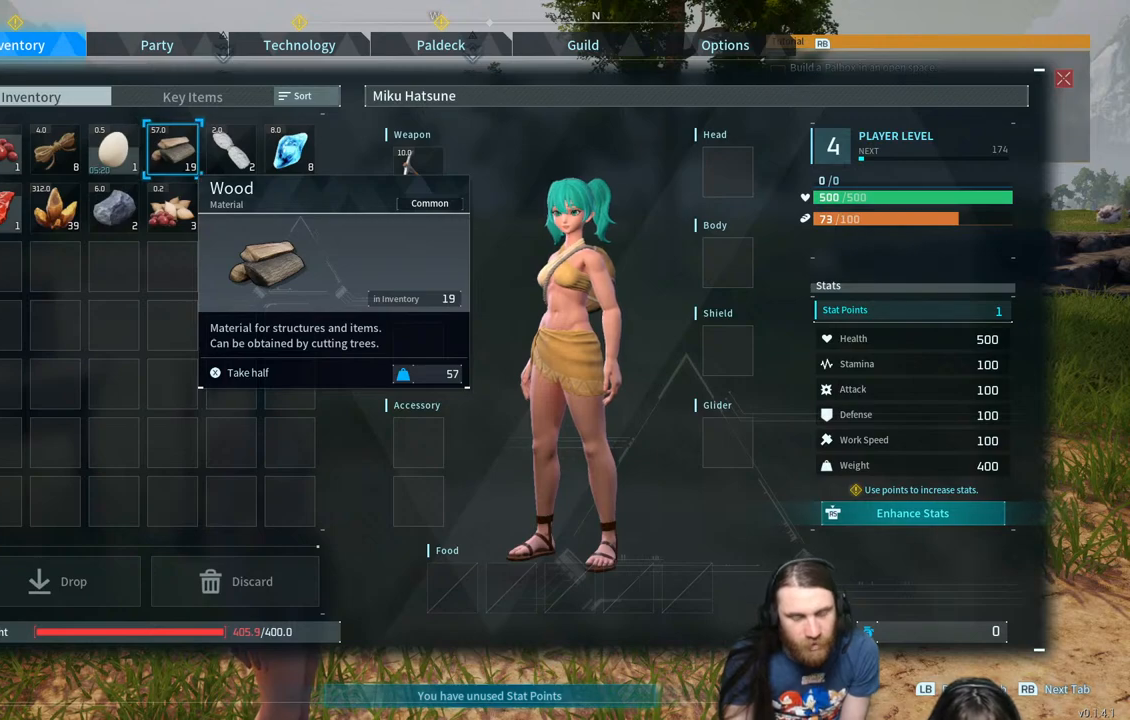
{"buttons": [], "left_stick": "center", "right_stick": "center", "events": []}
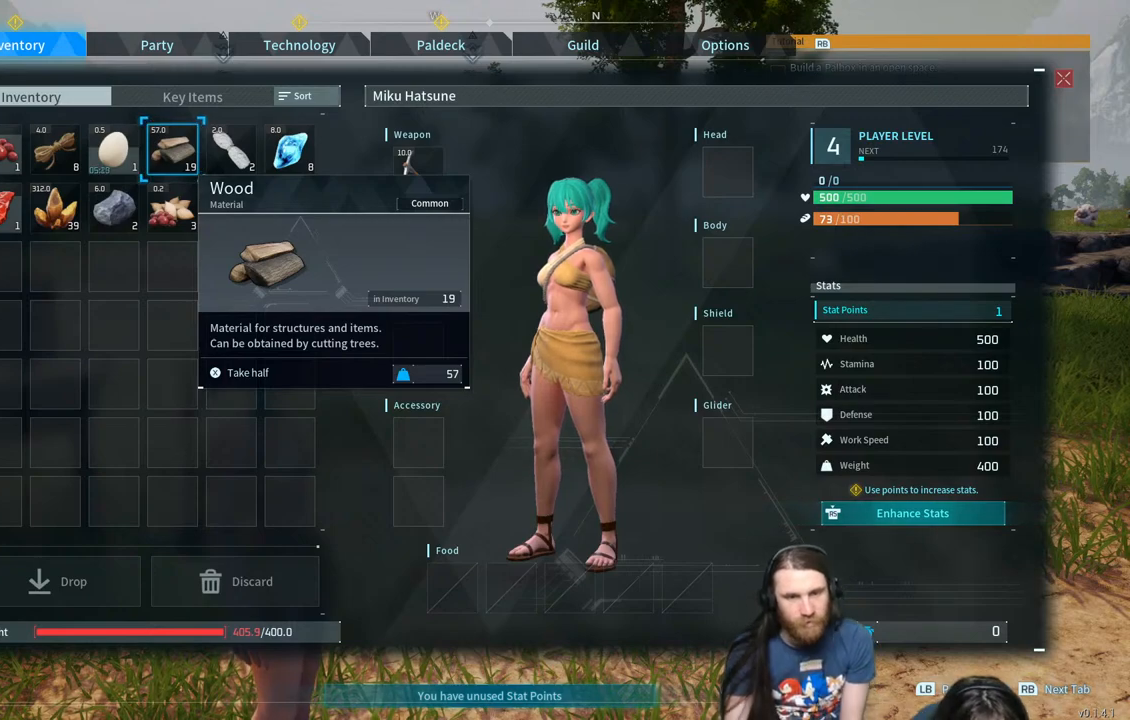
{"buttons": [], "left_stick": "center", "right_stick": "center", "events": []}
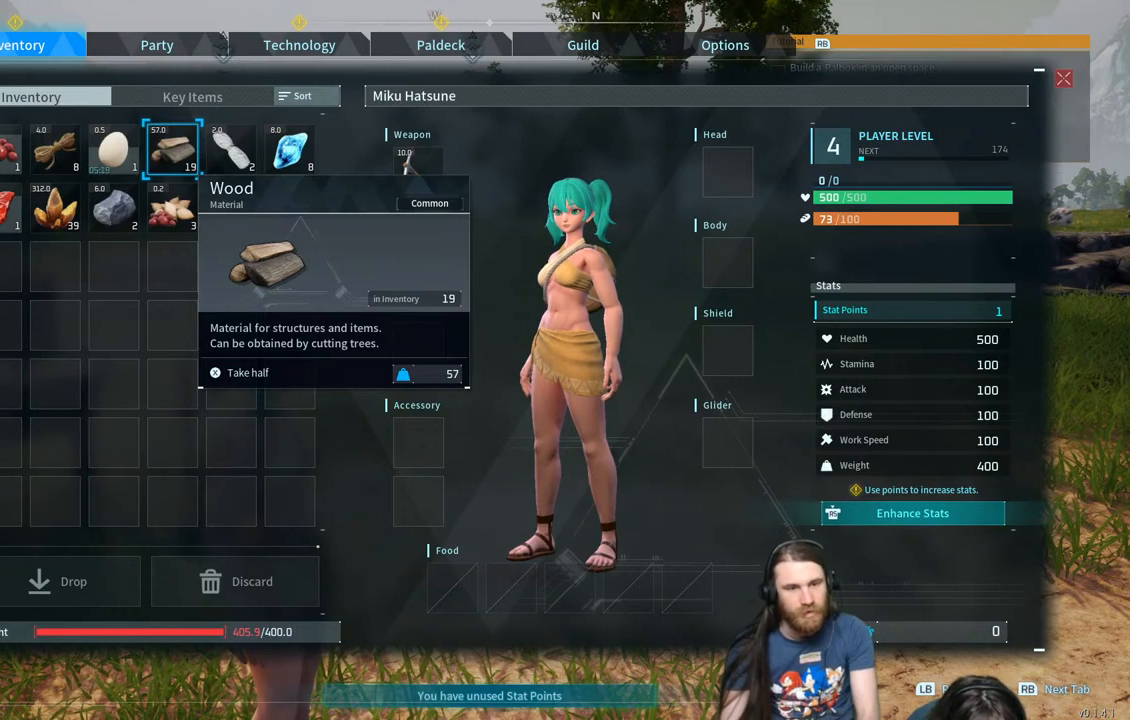
{"buttons": [], "left_stick": "center", "right_stick": "center", "events": [[67, "DPAD_LEFT", "down"], [183, "DPAD_LEFT", "up"]]}
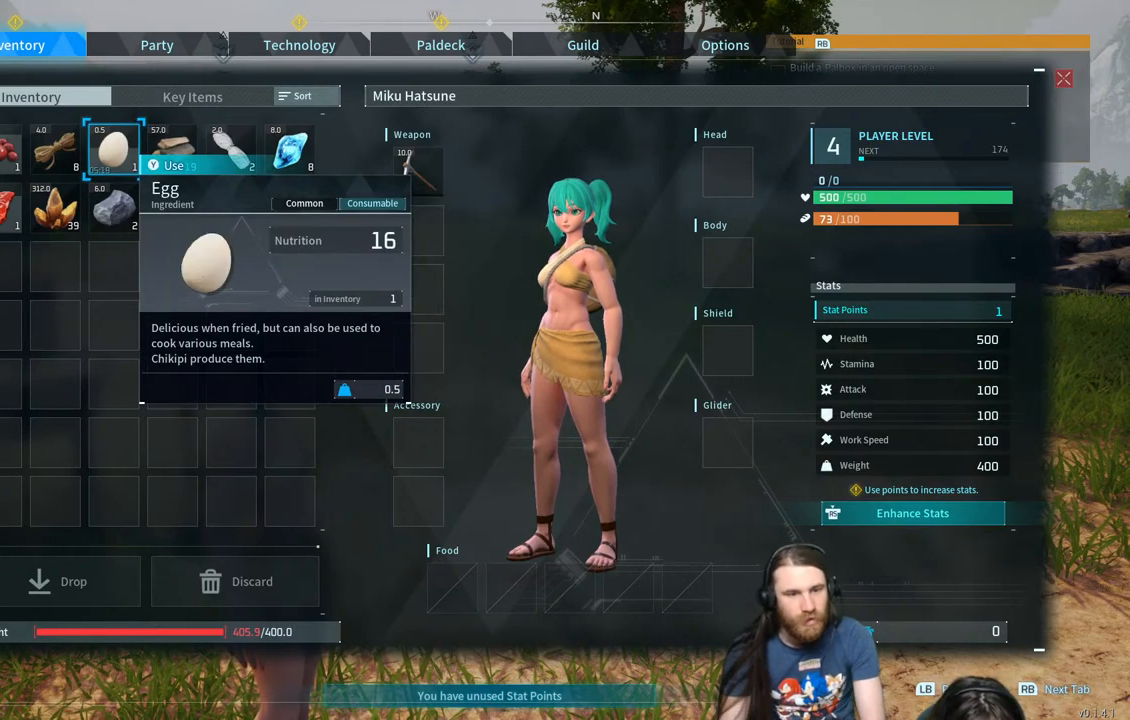
{"buttons": [], "left_stick": "center", "right_stick": "center", "events": [[200, "DPAD_LEFT", "down"], [333, "DPAD_LEFT", "up"]]}
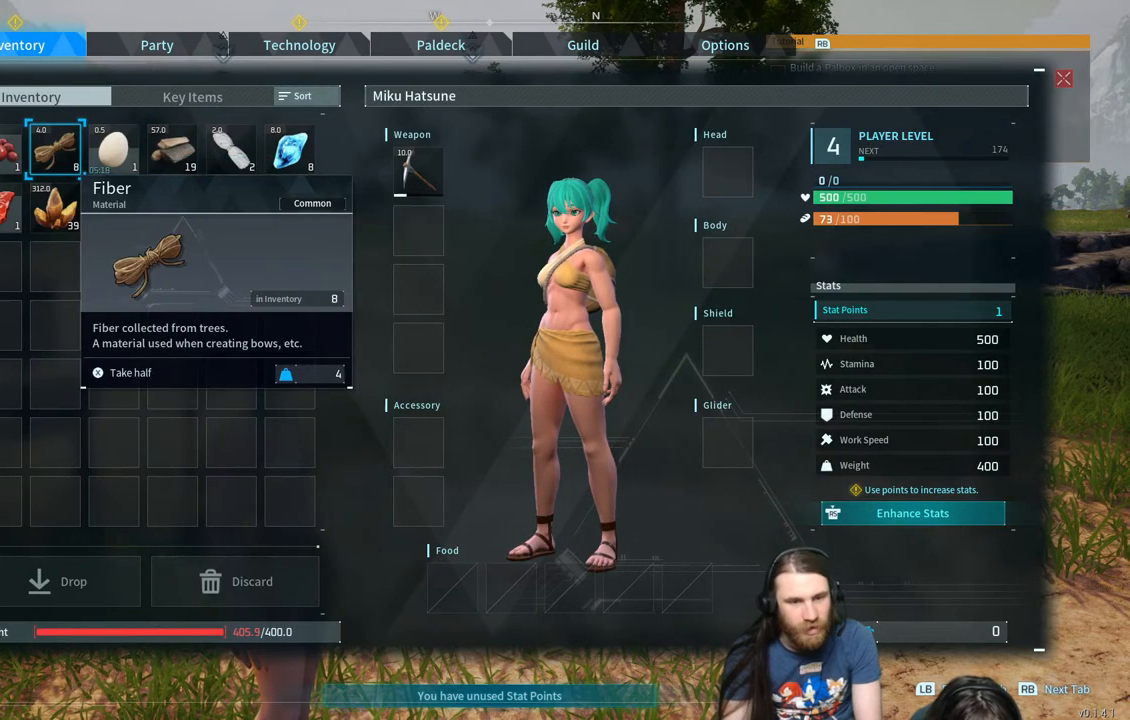
{"buttons": [], "left_stick": "center", "right_stick": "center", "events": []}
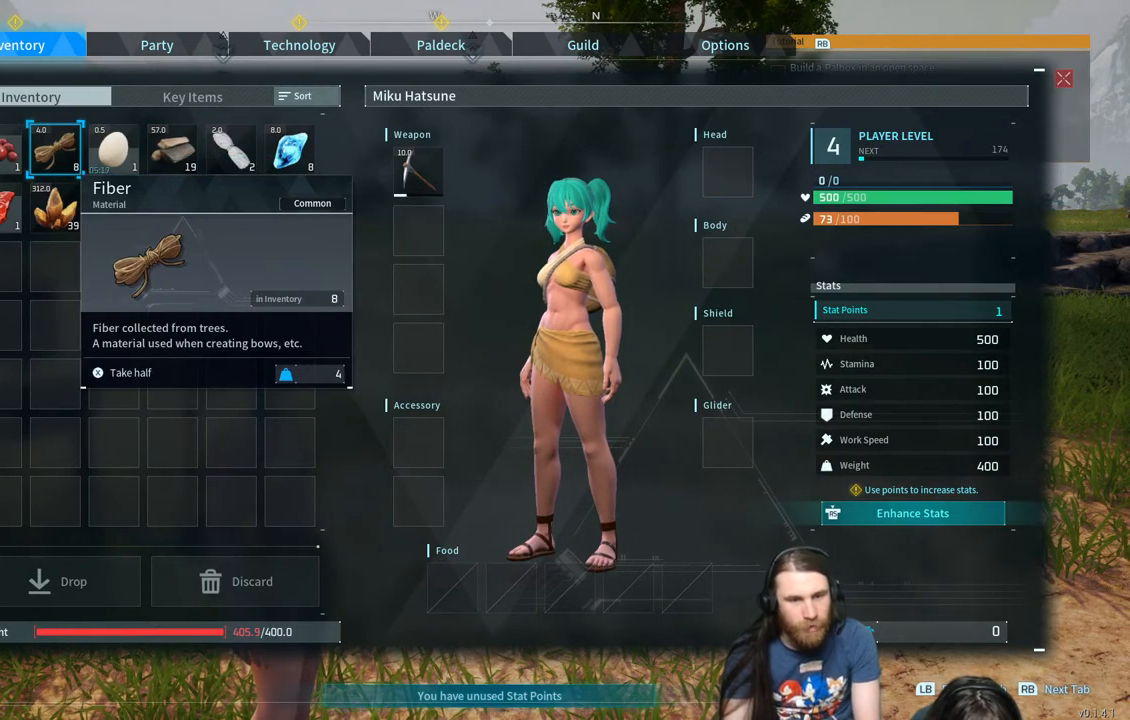
{"buttons": [], "left_stick": "center", "right_stick": "center", "events": []}